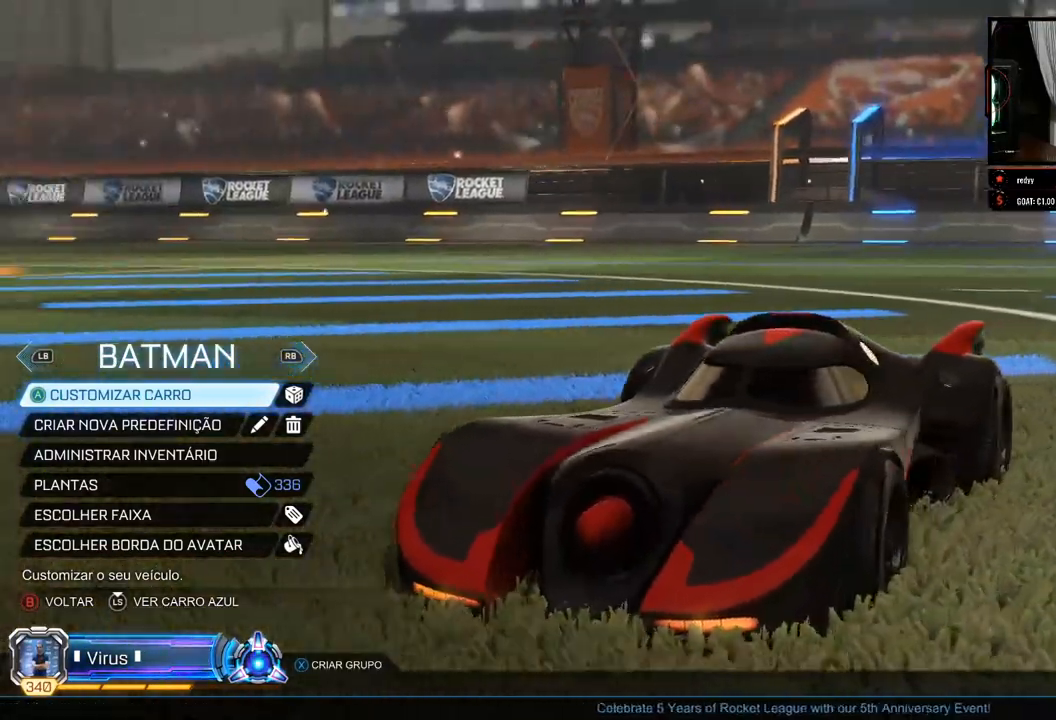
Gameplay with a controller (Xbox layout); each line is a JSON object with the inputs held at the frame after it. "events" lists button and stick changes between this image and that frame as [ms after this image, input, new state], when the widget could be followed in between. Not read: R3.
{"buttons": [], "left_stick": "center", "right_stick": "left", "events": []}
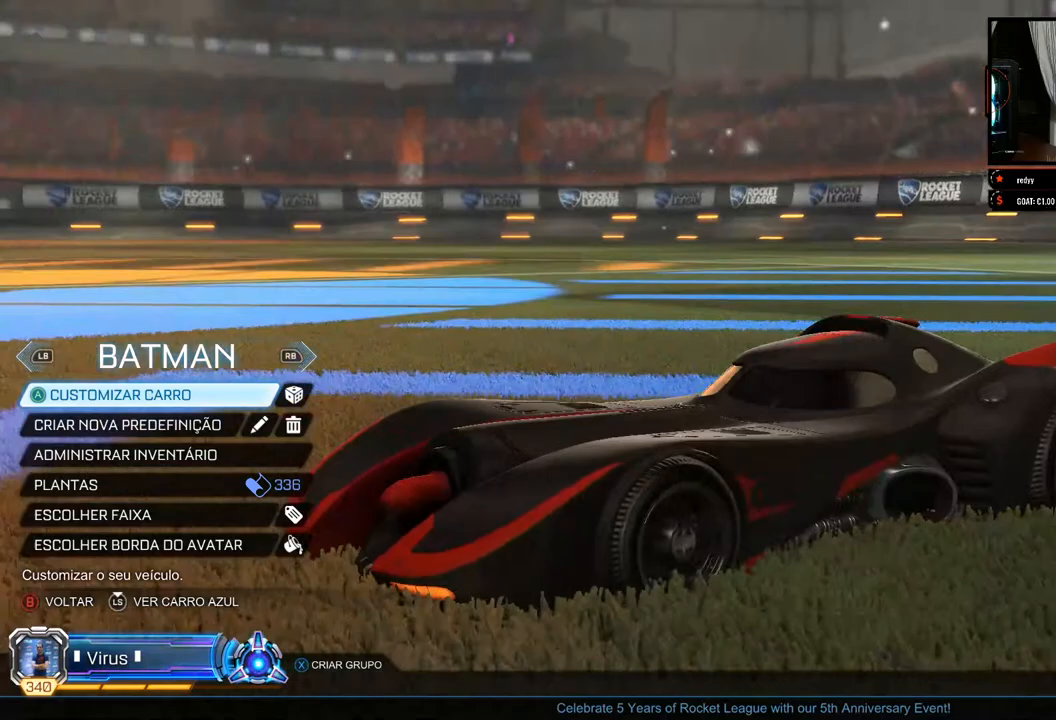
{"buttons": [], "left_stick": "center", "right_stick": "left", "events": []}
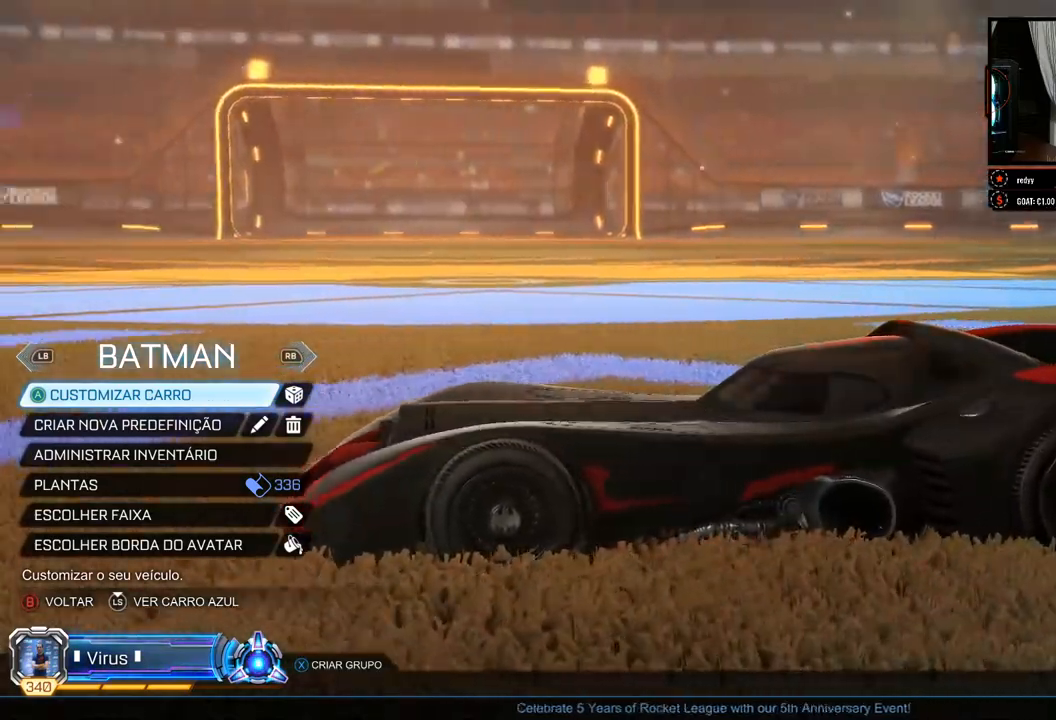
{"buttons": [], "left_stick": "center", "right_stick": "left", "events": []}
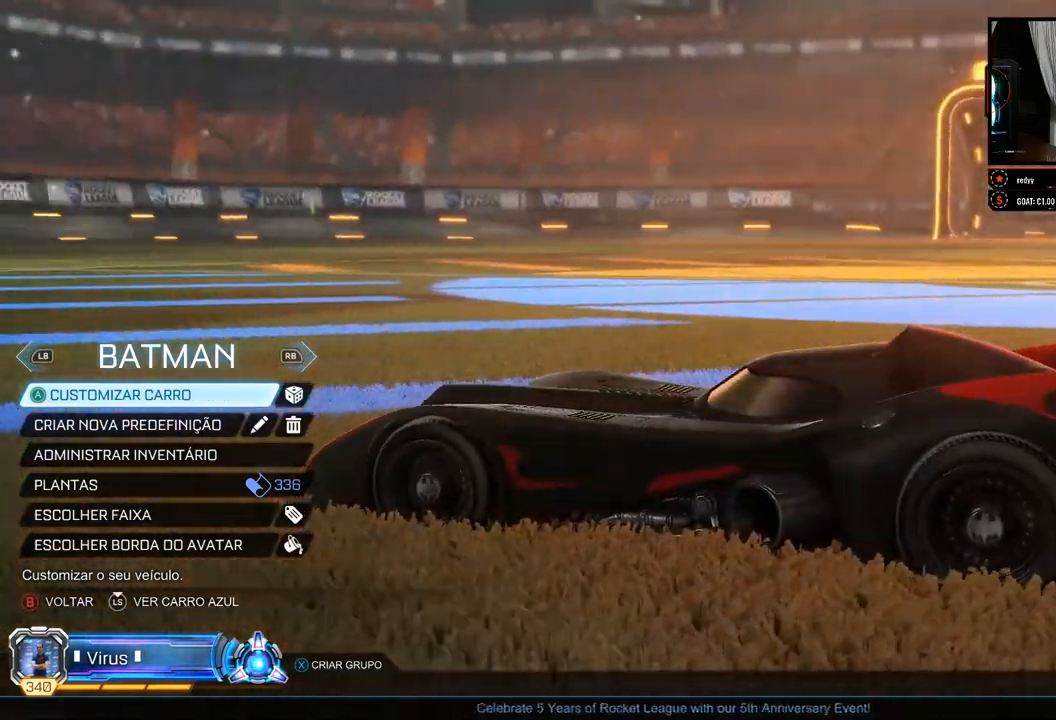
{"buttons": [], "left_stick": "center", "right_stick": "left", "events": []}
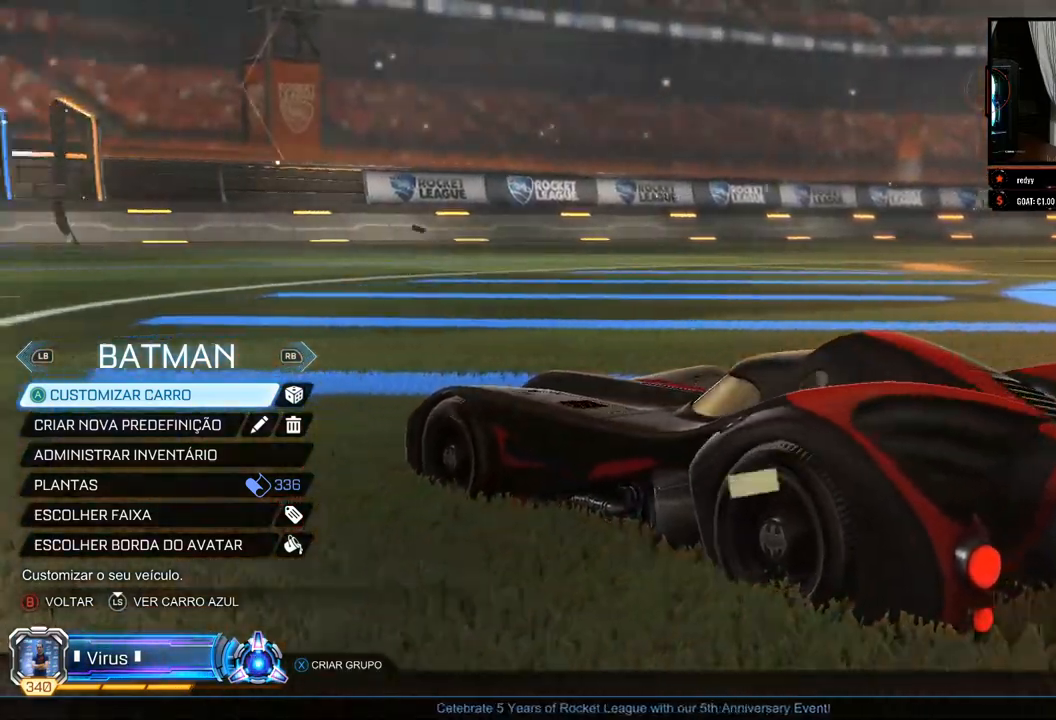
{"buttons": [], "left_stick": "center", "right_stick": "left", "events": []}
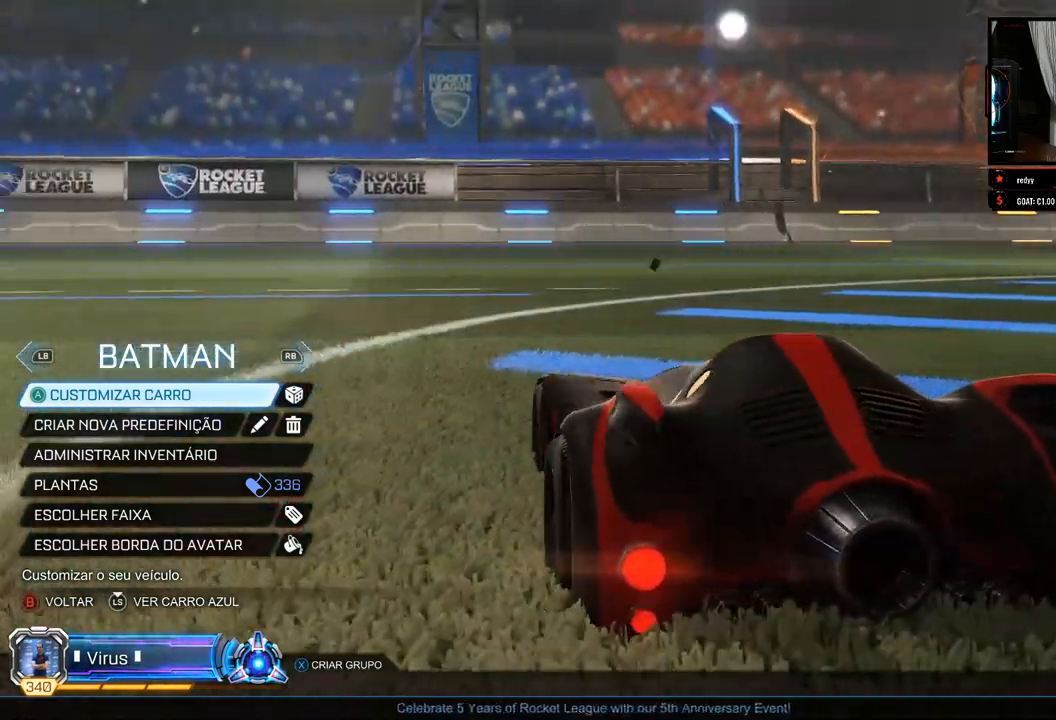
{"buttons": [], "left_stick": "center", "right_stick": "left", "events": []}
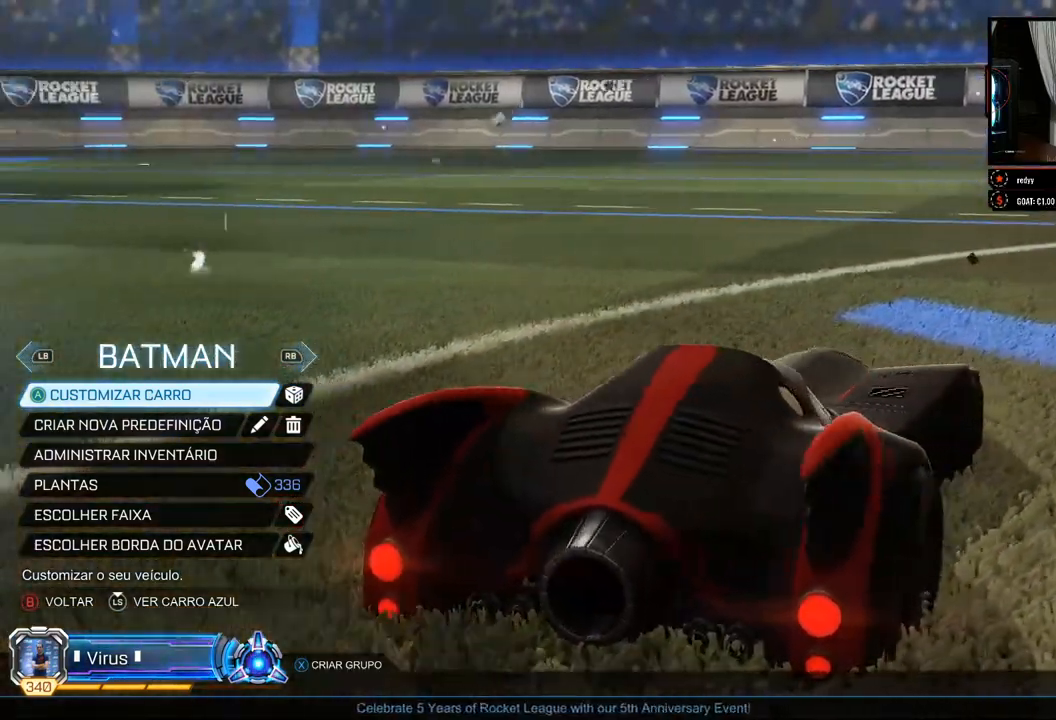
{"buttons": [], "left_stick": "center", "right_stick": "left", "events": []}
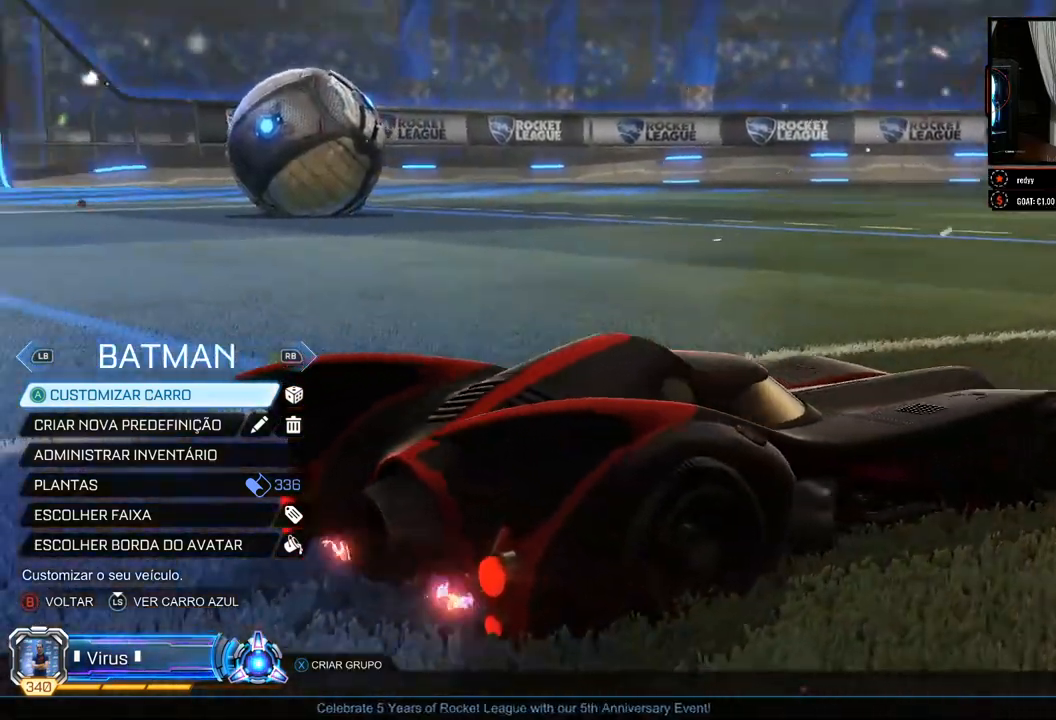
{"buttons": [], "left_stick": "center", "right_stick": "left", "events": []}
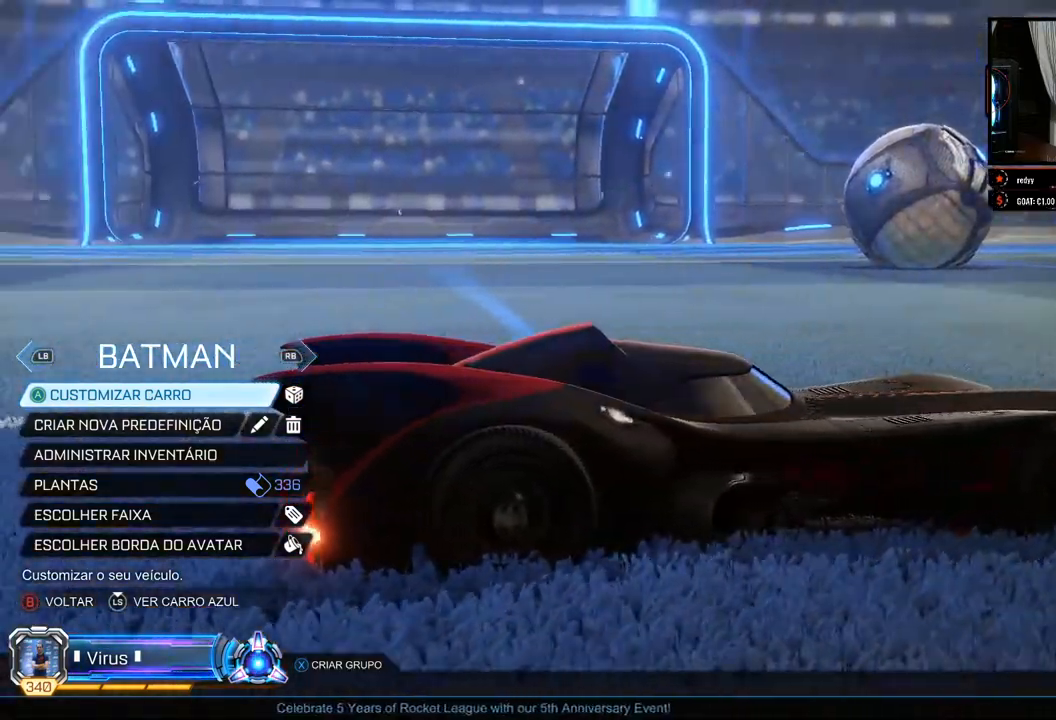
{"buttons": [], "left_stick": "center", "right_stick": "left", "events": []}
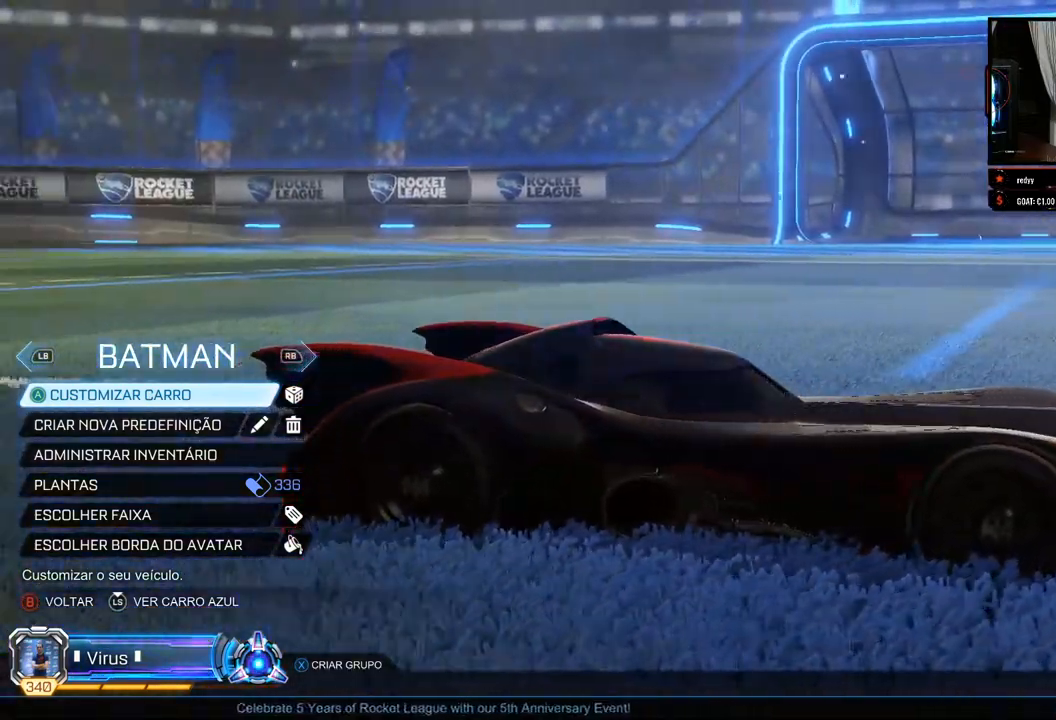
{"buttons": [], "left_stick": "center", "right_stick": "left", "events": []}
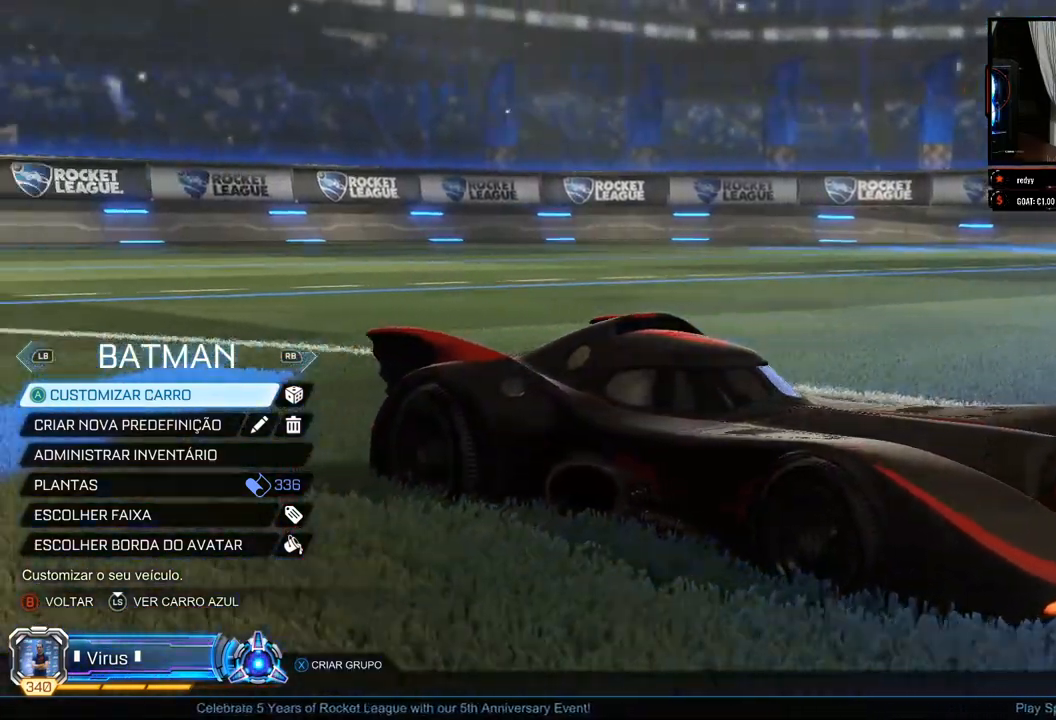
{"buttons": [], "left_stick": "center", "right_stick": "left", "events": []}
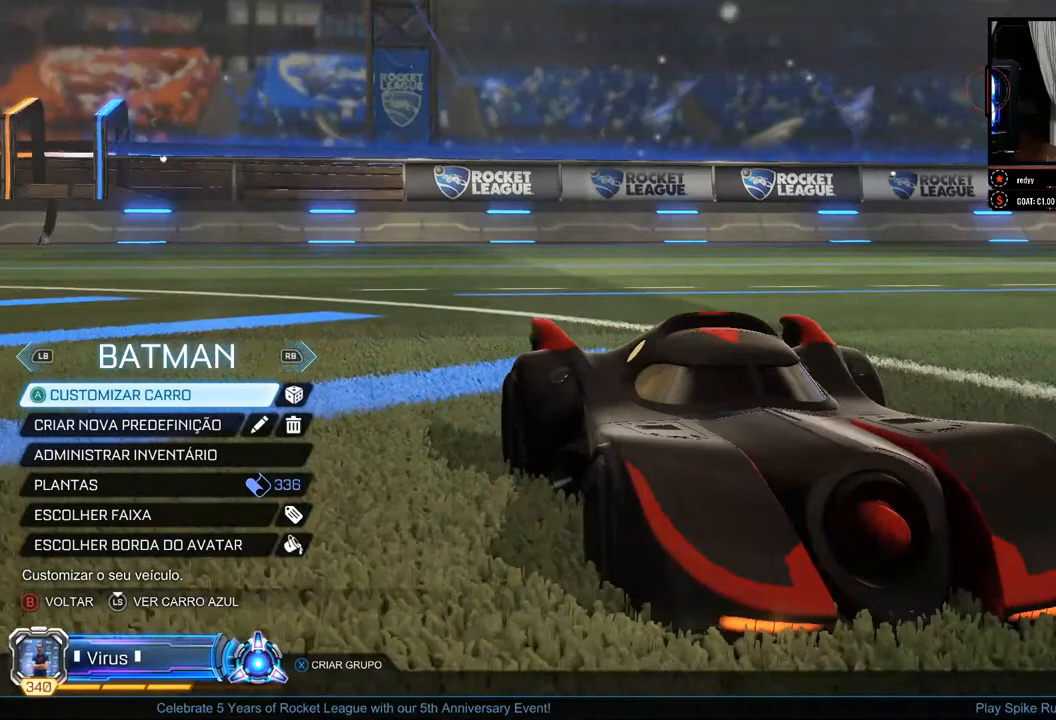
{"buttons": [], "left_stick": "center", "right_stick": "left", "events": []}
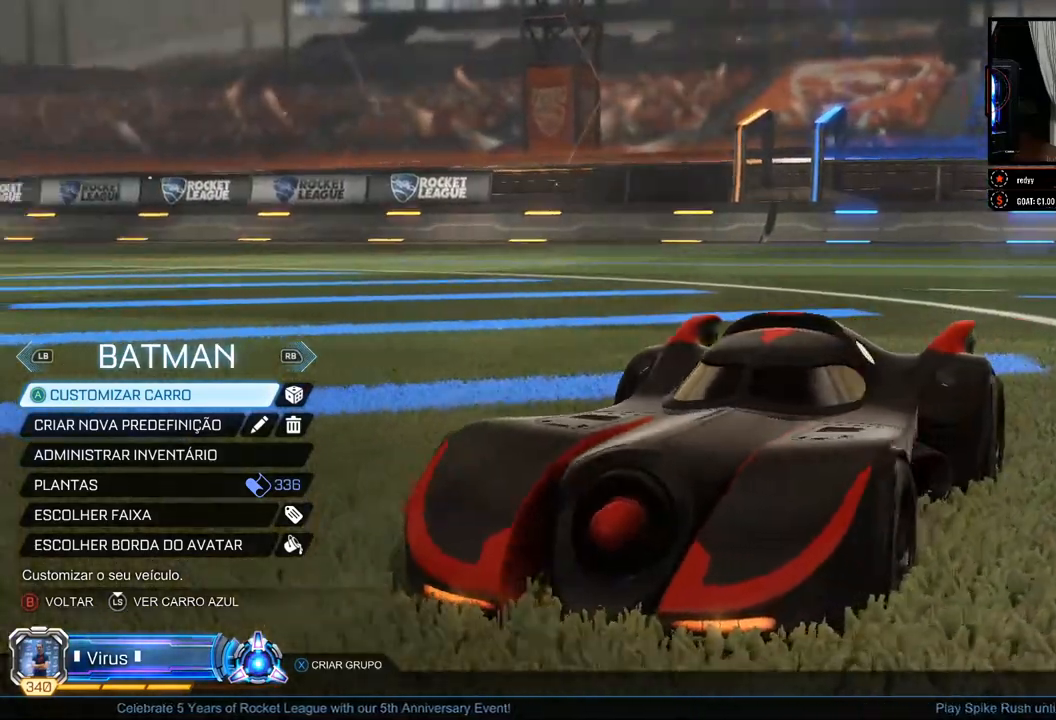
{"buttons": [], "left_stick": "center", "right_stick": "center", "events": [[467, "right_stick", "center"]]}
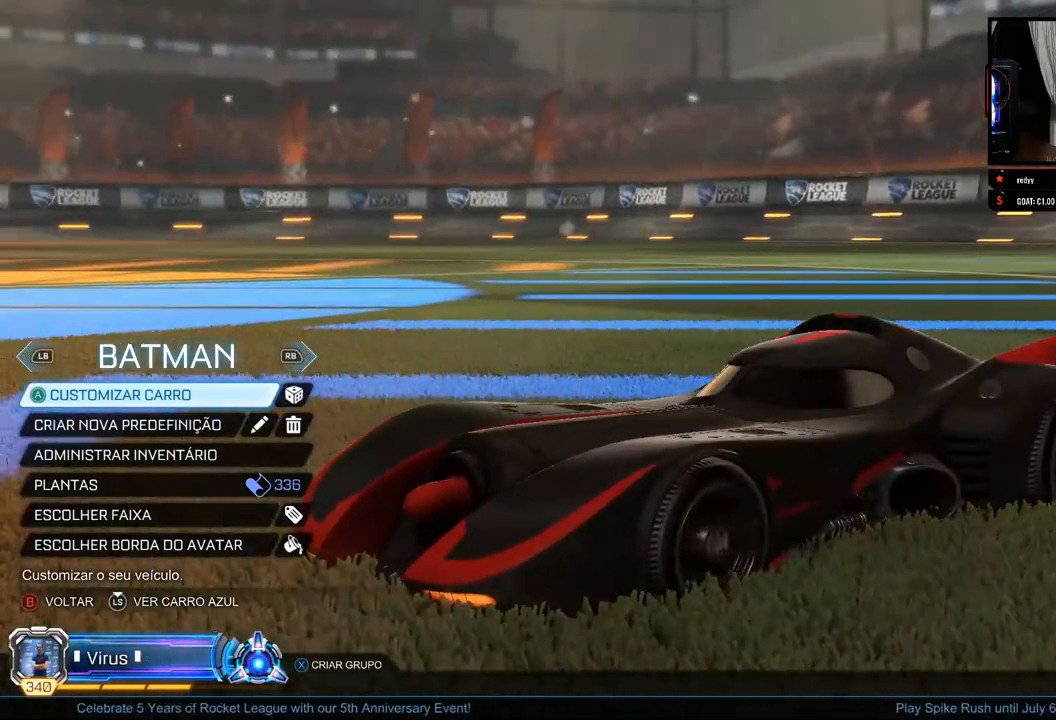
{"buttons": [], "left_stick": "center", "right_stick": "center", "events": []}
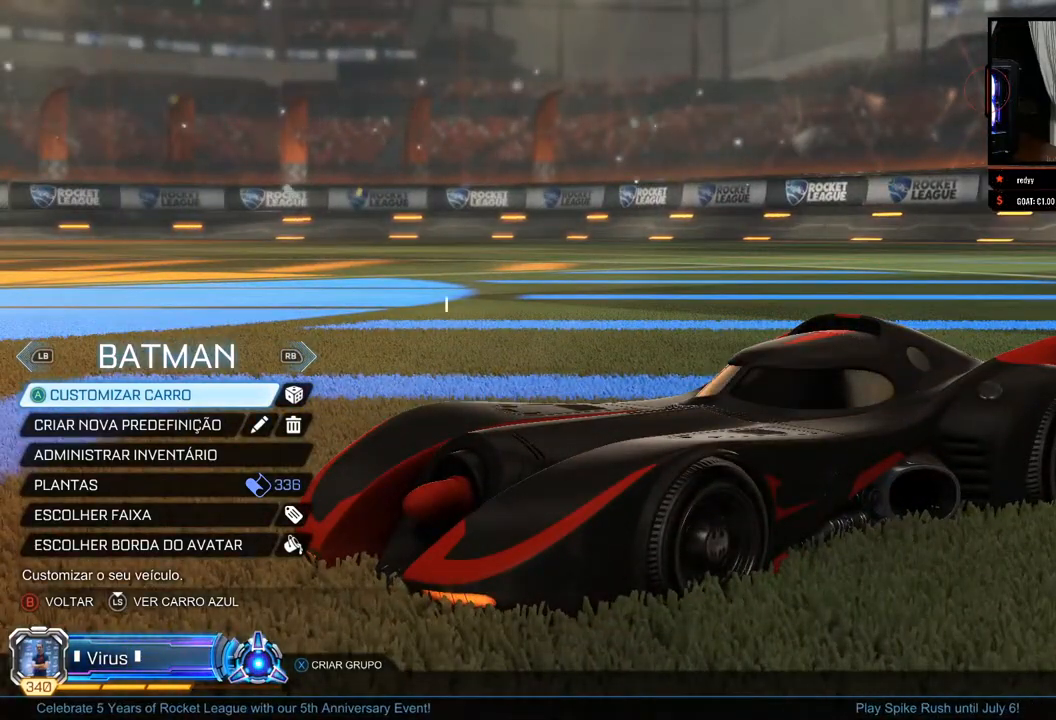
{"buttons": [], "left_stick": "center", "right_stick": "center", "events": [[217, "R1", "down"], [317, "R1", "up"]]}
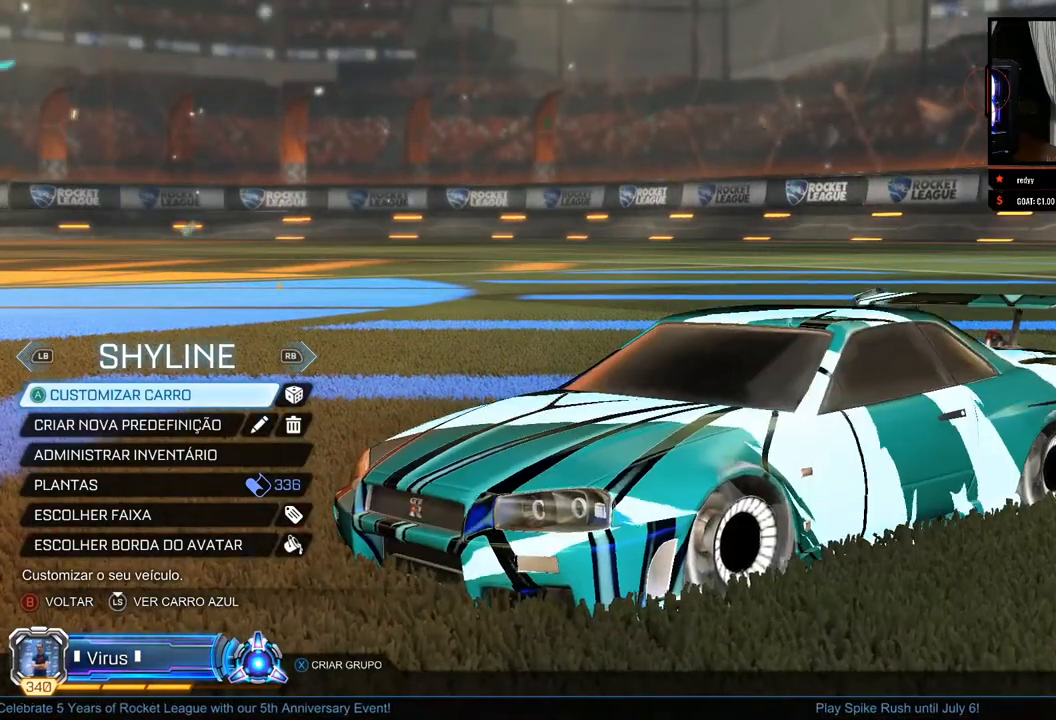
{"buttons": [], "left_stick": "center", "right_stick": "right", "events": [[333, "right_stick", "right"]]}
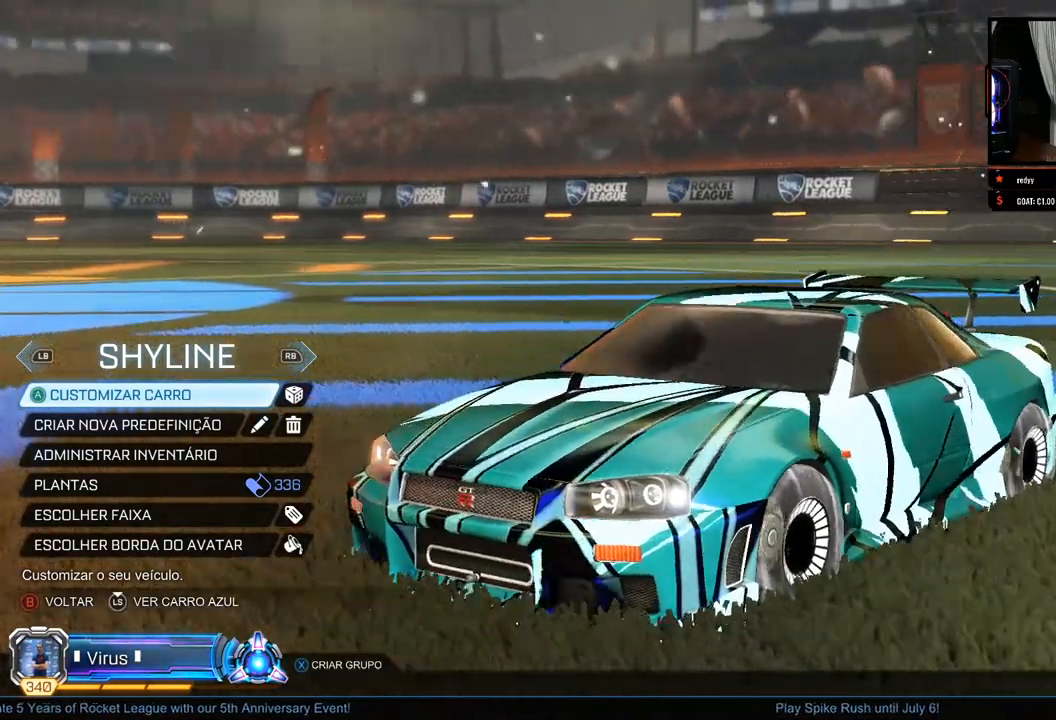
{"buttons": [], "left_stick": "center", "right_stick": "center", "events": [[217, "right_stick", "center"]]}
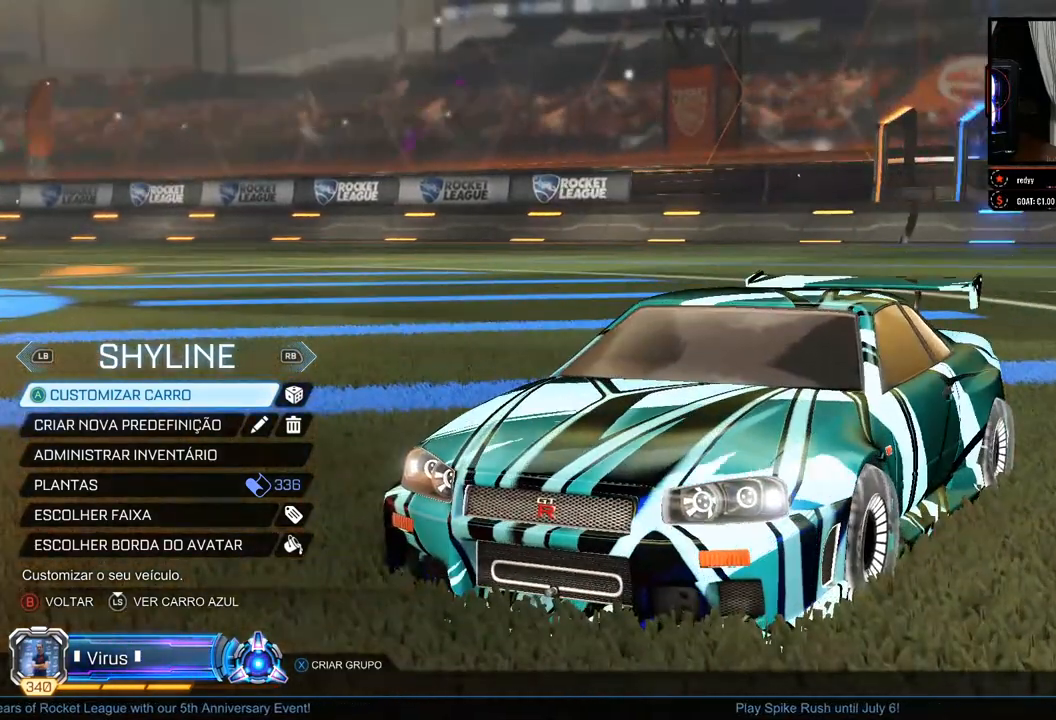
{"buttons": [], "left_stick": "center", "right_stick": "center", "events": []}
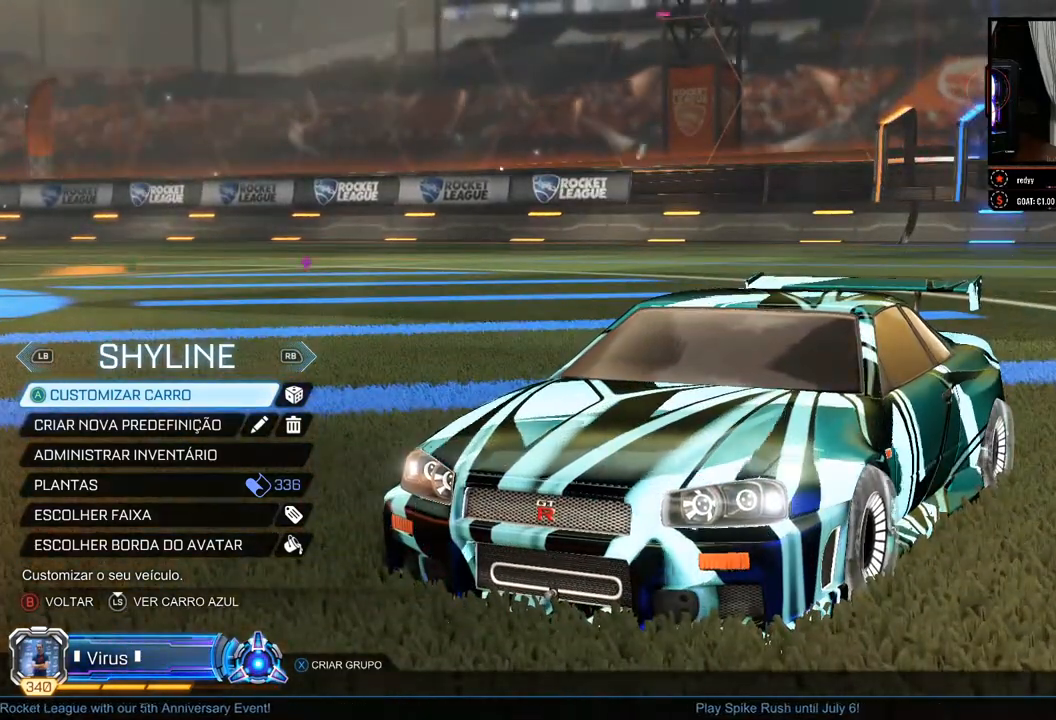
{"buttons": [], "left_stick": "center", "right_stick": "center", "events": []}
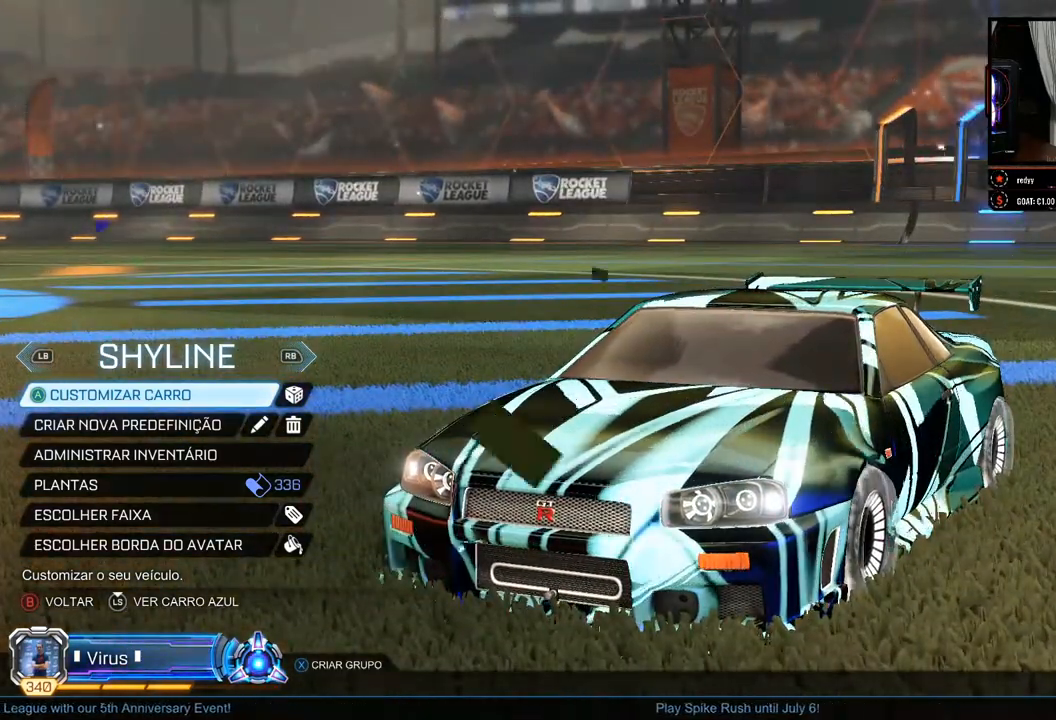
{"buttons": [], "left_stick": "center", "right_stick": "right", "events": [[250, "right_stick", "right"]]}
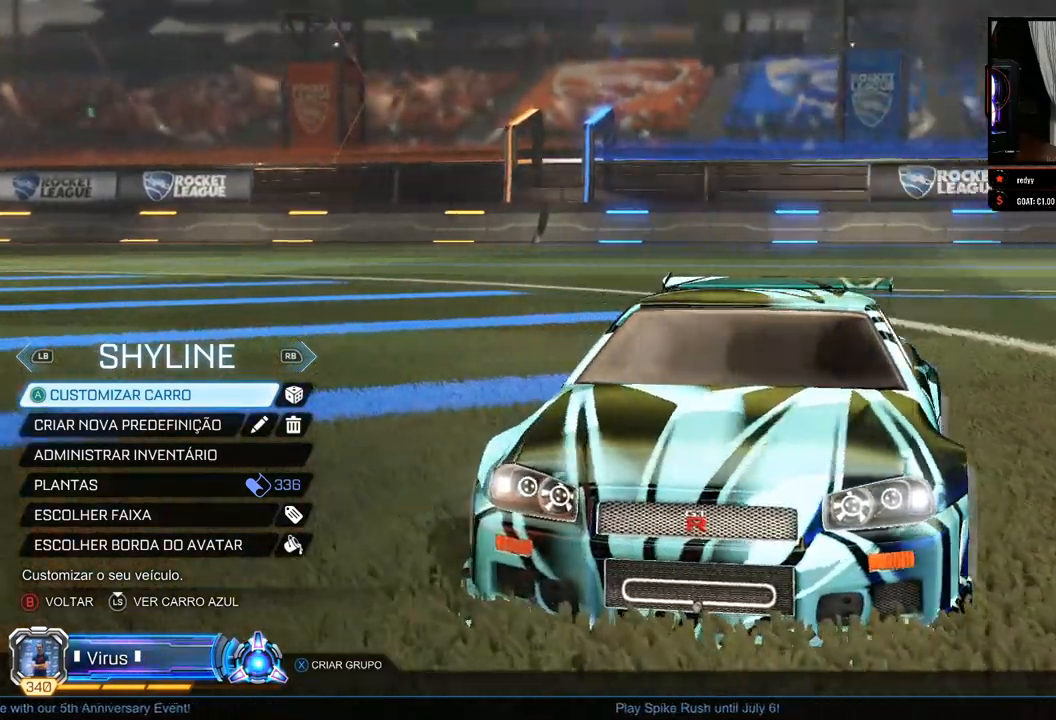
{"buttons": [], "left_stick": "center", "right_stick": "center", "events": [[100, "right_stick", "center"]]}
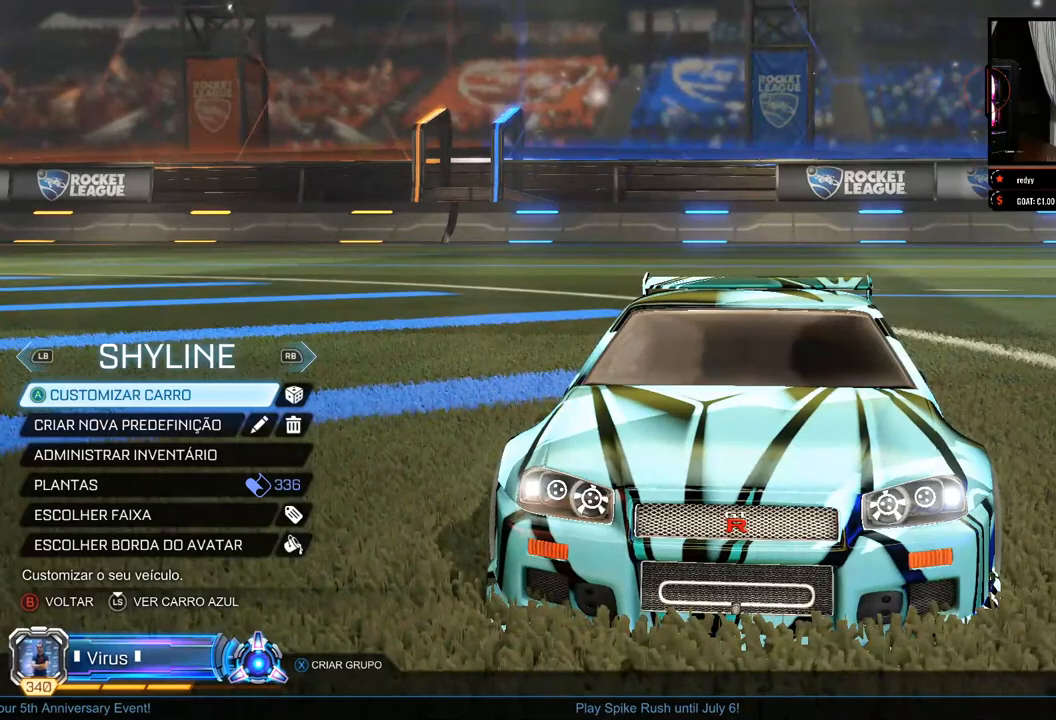
{"buttons": [], "left_stick": "center", "right_stick": "center", "events": [[50, "right_stick", "right"], [133, "right_stick", "up-right"], [483, "right_stick", "center"]]}
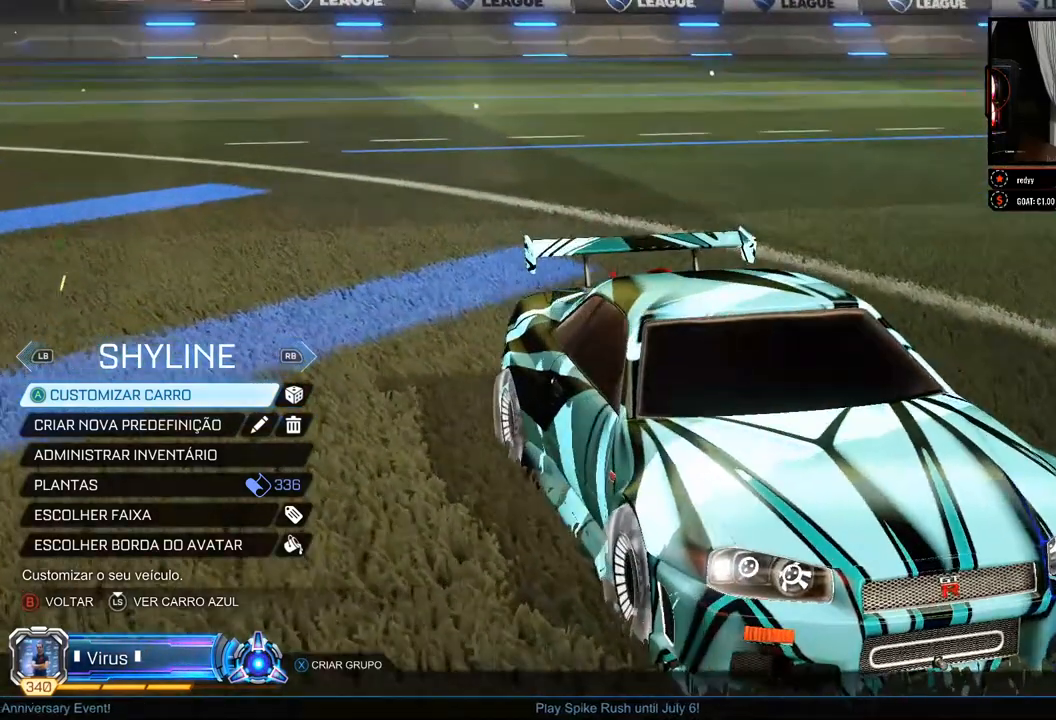
{"buttons": [], "left_stick": "center", "right_stick": "down-right", "events": [[100, "right_stick", "down-right"]]}
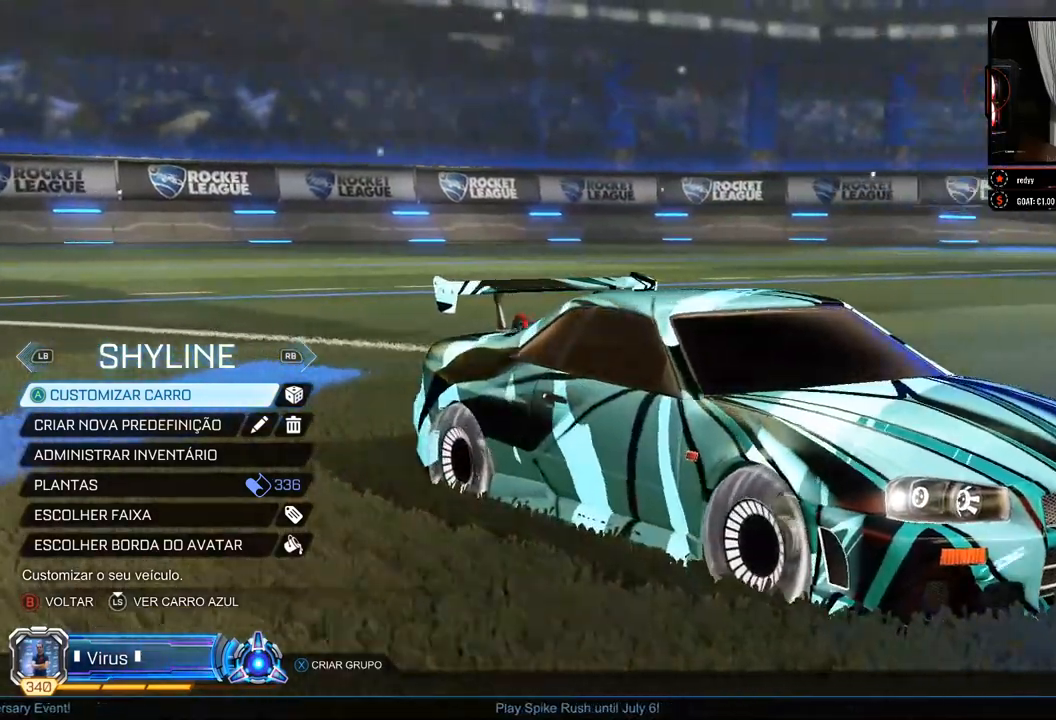
{"buttons": [], "left_stick": "center", "right_stick": "center", "events": [[50, "right_stick", "center"]]}
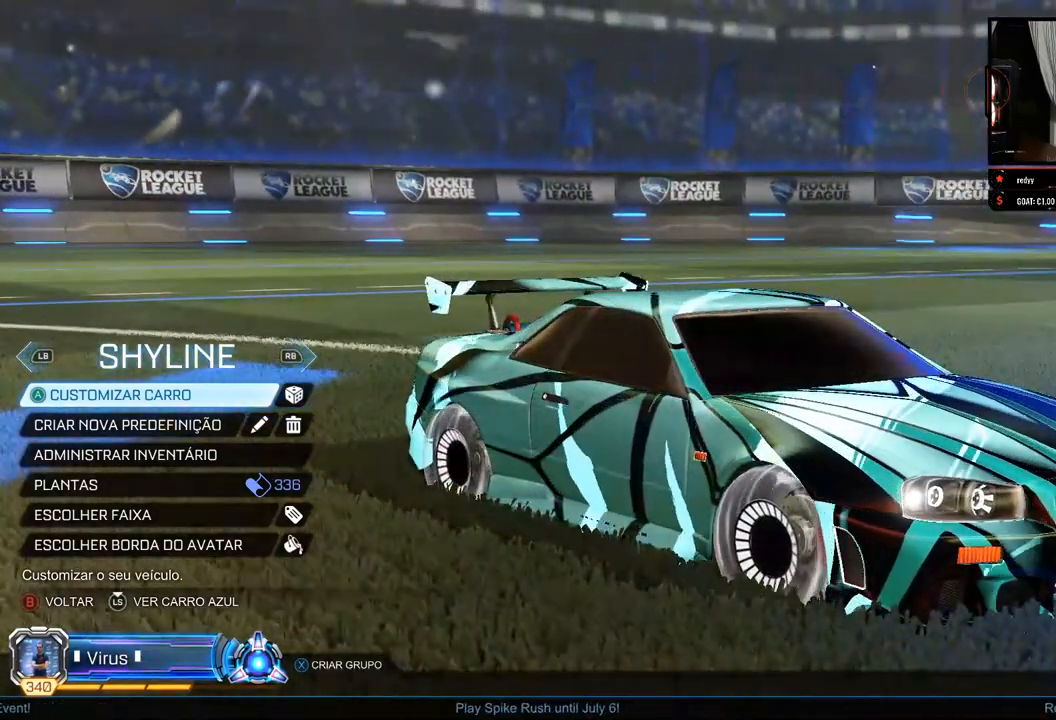
{"buttons": [], "left_stick": "center", "right_stick": "center", "events": []}
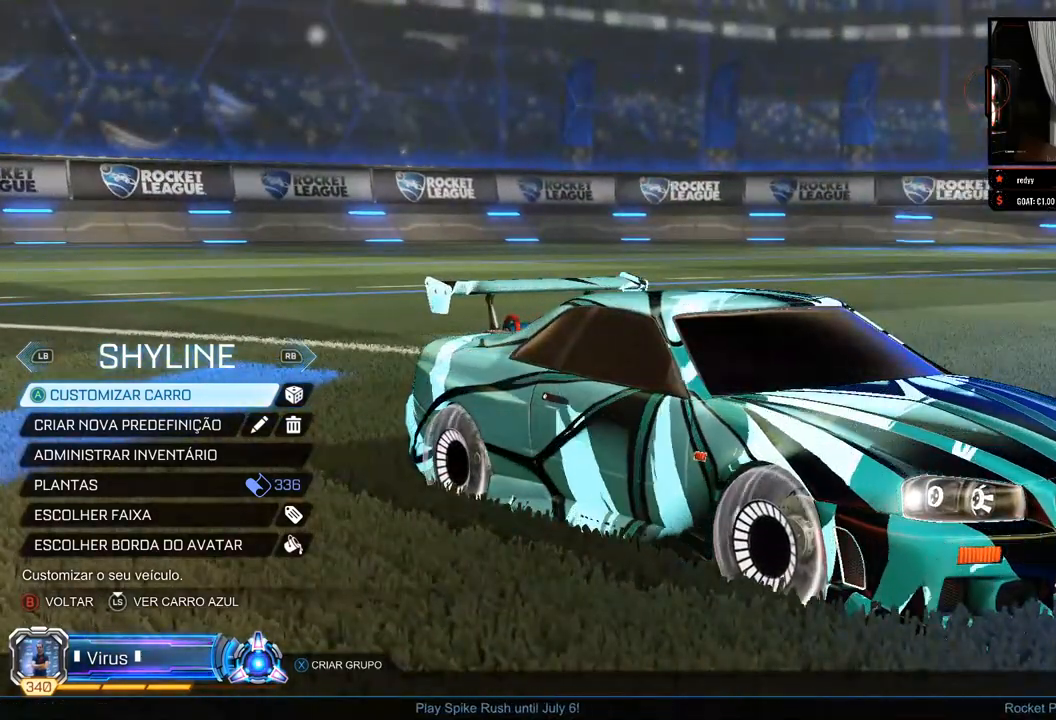
{"buttons": [], "left_stick": "center", "right_stick": "center", "events": [[100, "R1", "down"], [183, "R1", "up"]]}
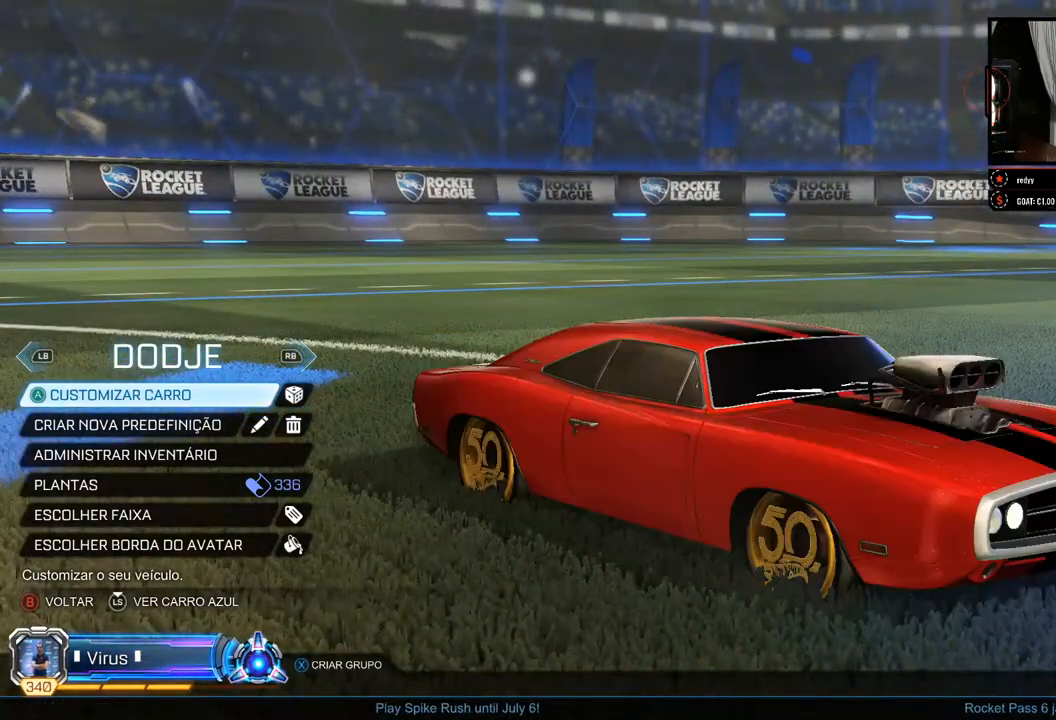
{"buttons": [], "left_stick": "center", "right_stick": "center", "events": []}
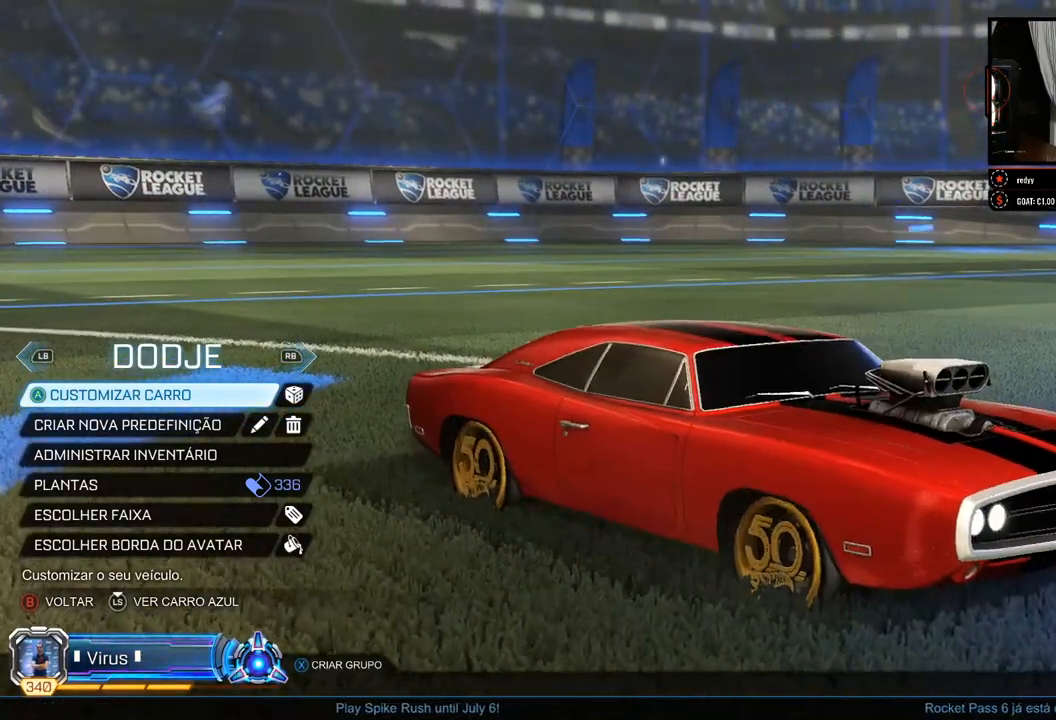
{"buttons": [], "left_stick": "center", "right_stick": "left", "events": [[50, "right_stick", "left"]]}
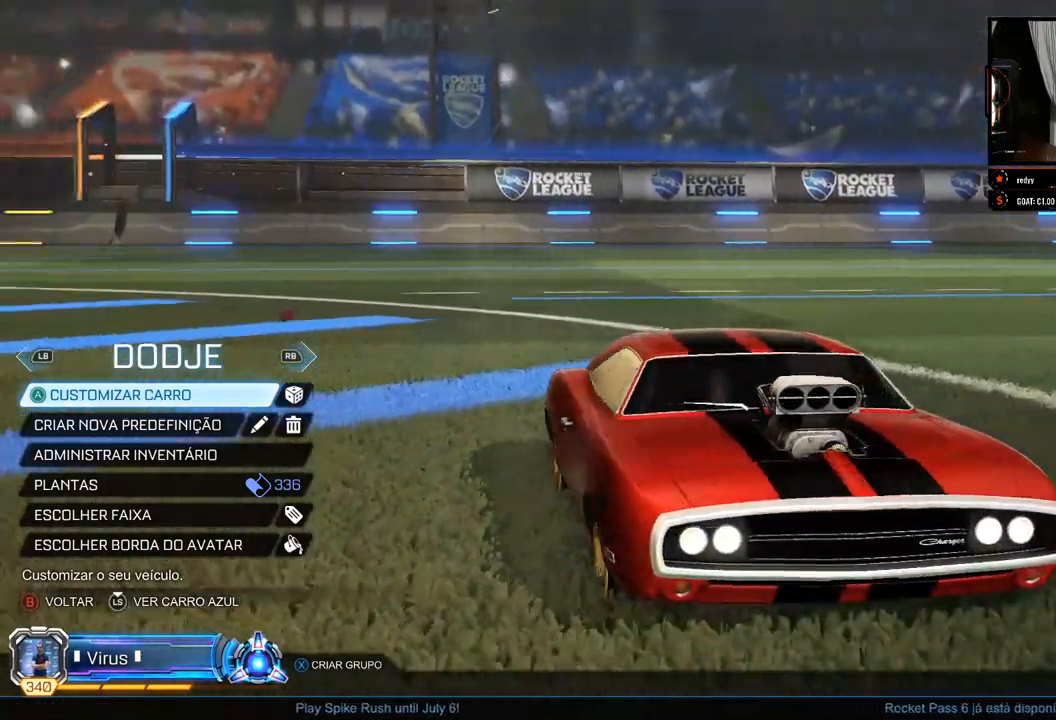
{"buttons": [], "left_stick": "center", "right_stick": "left", "events": []}